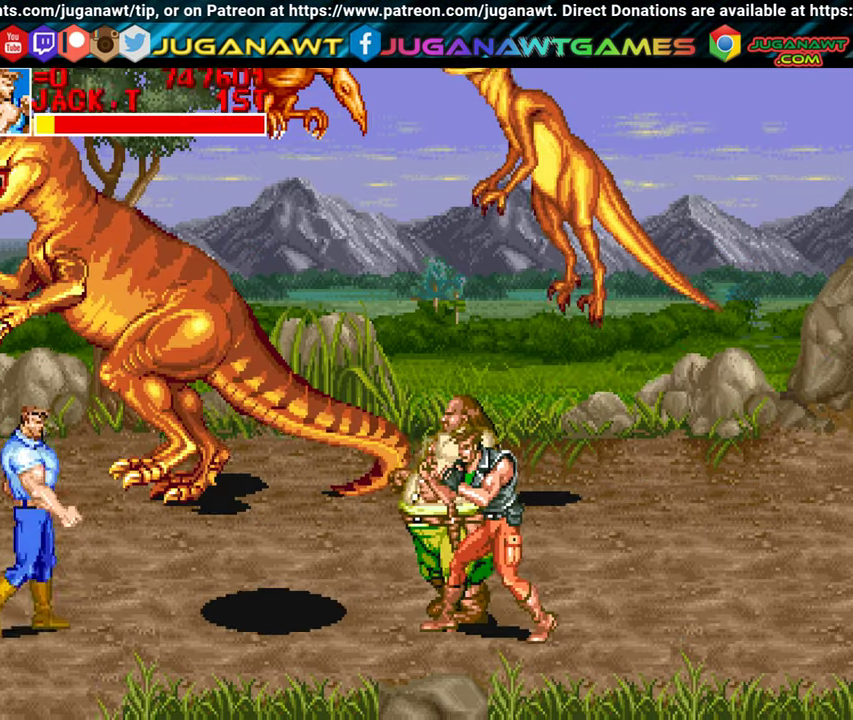
Gameplay with a controller (Xbox layout); each line is a JSON object with the inputs held at the frame after it. "events" lists button and stick changes between this image and that frame as [ms after this image, input, new state], when the widget could be followed in between. Not read: right_stick.
{"buttons": [], "left_stick": "center", "events": [[16, "DPAD_LEFT", "down"], [83, "A", "down"], [216, "A", "up"], [233, "DPAD_DOWN", "up"], [300, "A", "down"], [300, "DPAD_LEFT", "up"], [383, "A", "up"]]}
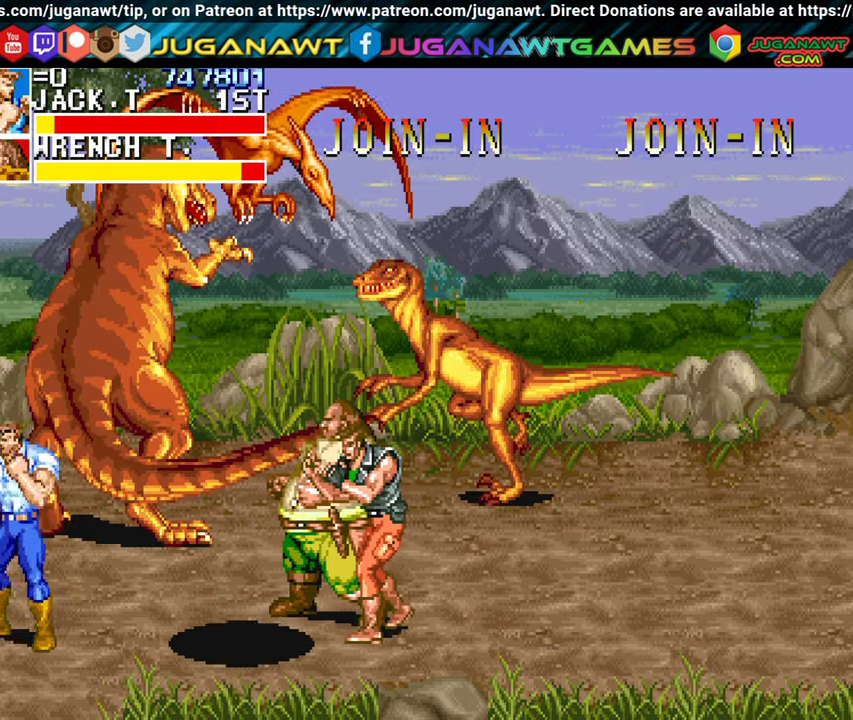
{"buttons": ["DPAD_RIGHT"], "left_stick": "center", "events": [[133, "DPAD_RIGHT", "down"], [233, "DPAD_RIGHT", "up"], [316, "DPAD_RIGHT", "down"], [416, "A", "down"], [500, "A", "up"]]}
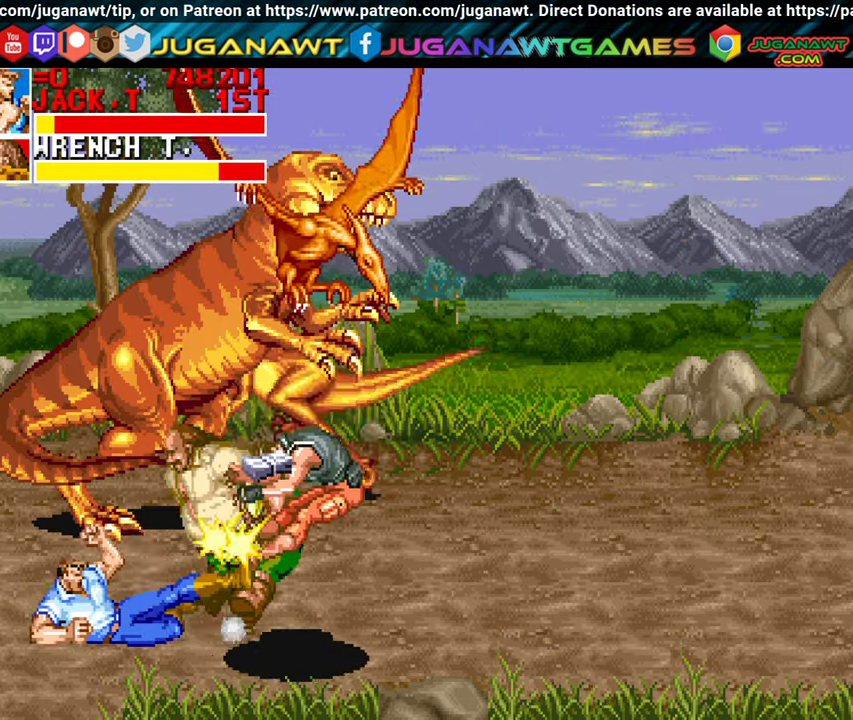
{"buttons": ["DPAD_RIGHT"], "left_stick": "center", "events": [[100, "A", "down"], [216, "A", "up"], [233, "DPAD_RIGHT", "up"], [350, "A", "down"], [433, "A", "up"], [466, "DPAD_RIGHT", "down"]]}
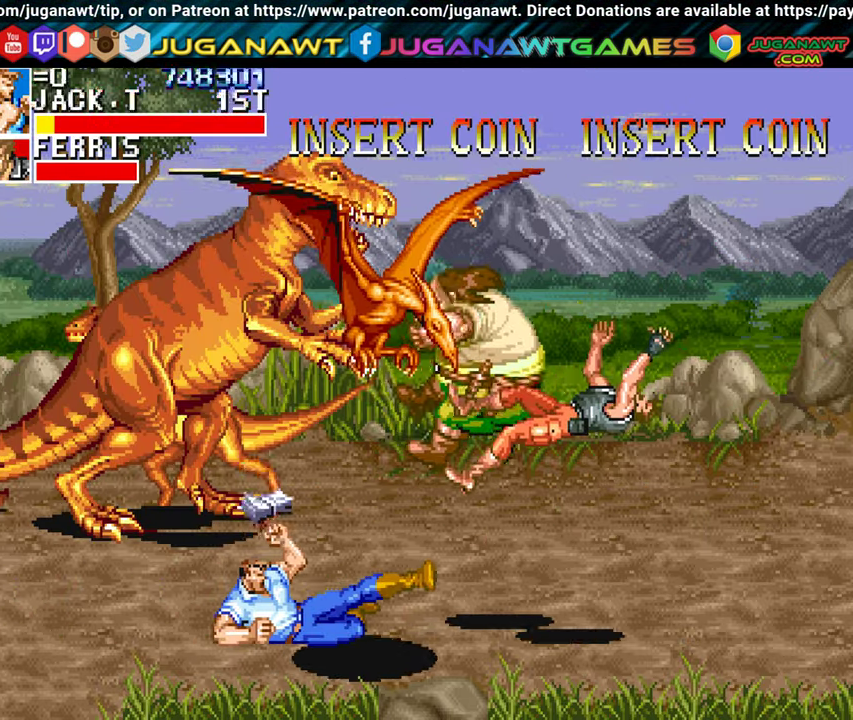
{"buttons": ["DPAD_LEFT"], "left_stick": "center", "events": [[83, "DPAD_RIGHT", "up"], [233, "DPAD_LEFT", "down"]]}
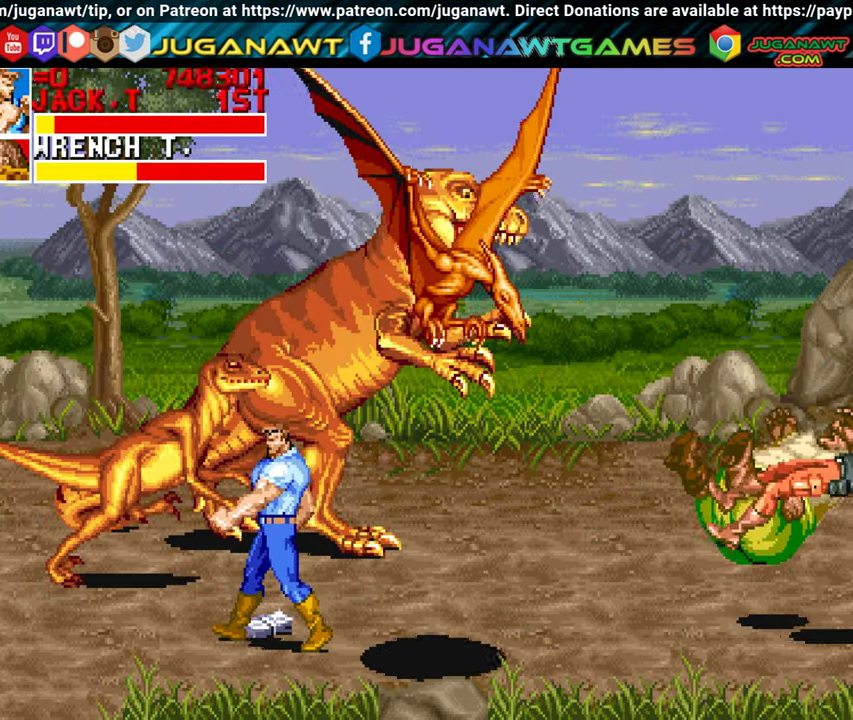
{"buttons": ["DPAD_RIGHT"], "left_stick": "center", "events": [[50, "A", "down"], [100, "DPAD_LEFT", "up"], [183, "A", "up"], [266, "DPAD_RIGHT", "down"], [366, "DPAD_RIGHT", "up"], [466, "DPAD_RIGHT", "down"]]}
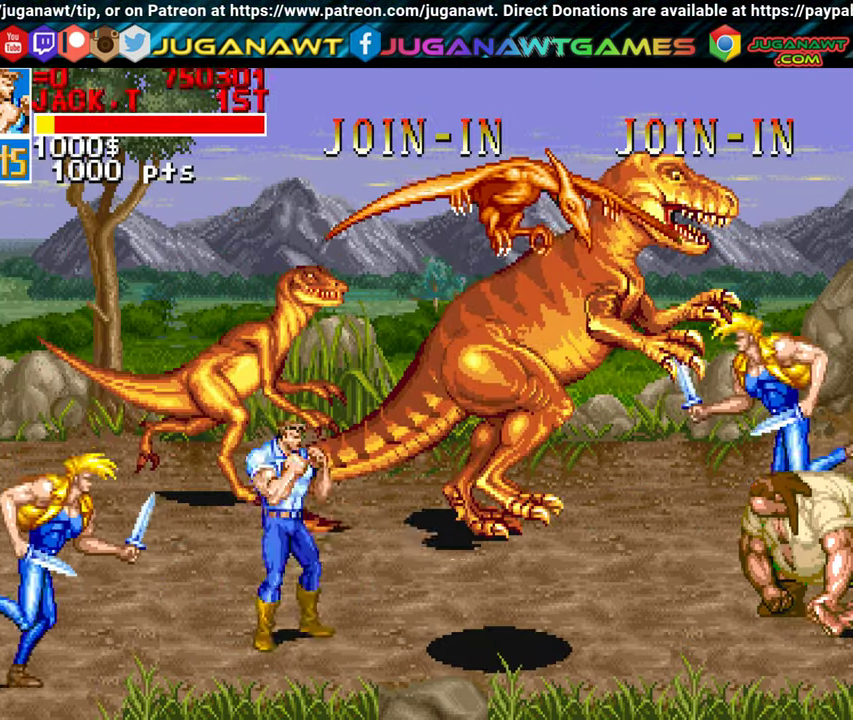
{"buttons": ["A", "DPAD_RIGHT"], "left_stick": "center", "events": [[450, "A", "down"]]}
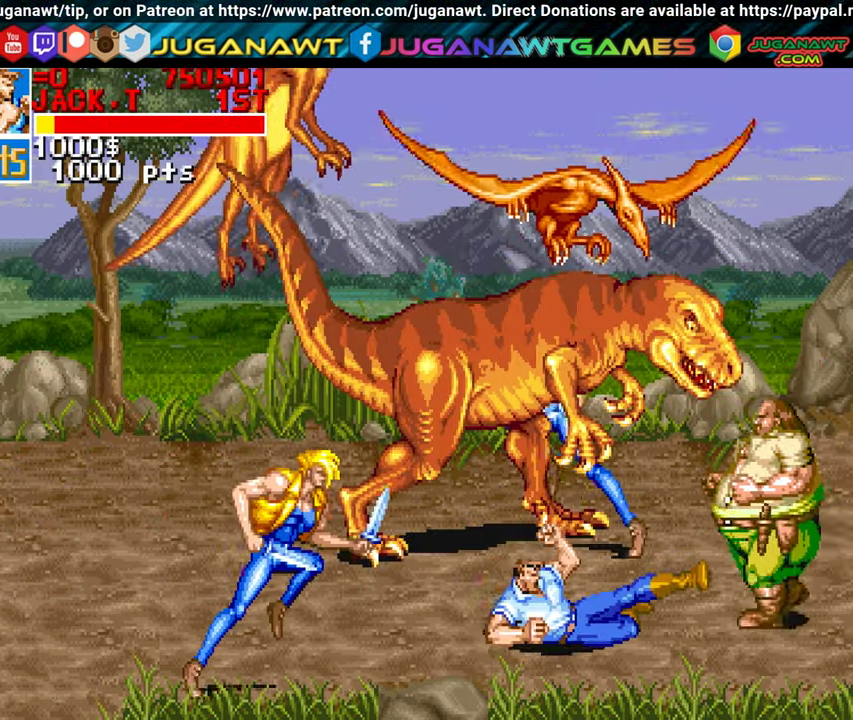
{"buttons": [], "left_stick": "center", "events": [[50, "A", "up"], [133, "A", "down"], [250, "A", "up"], [250, "DPAD_RIGHT", "up"]]}
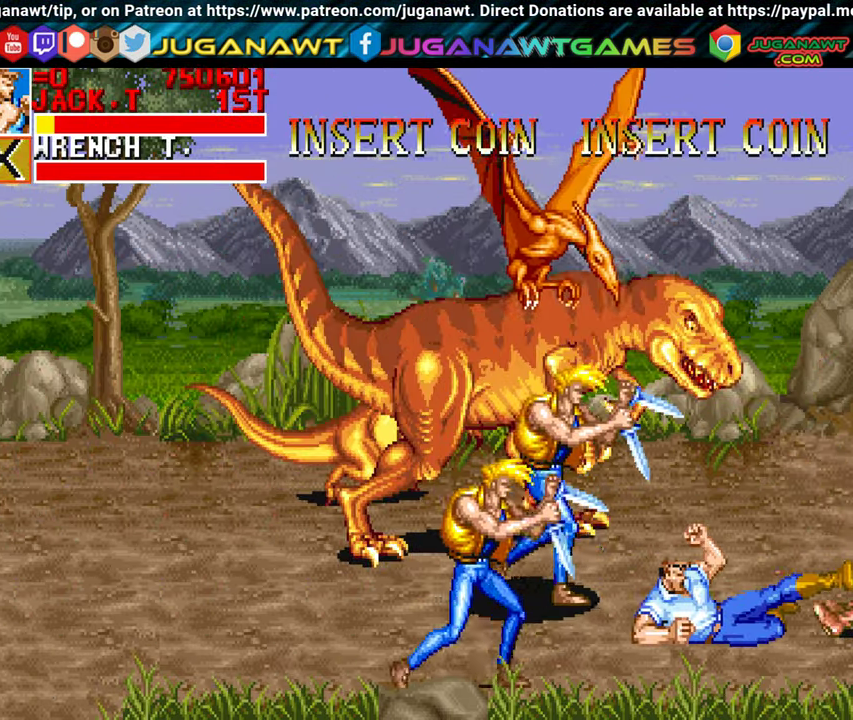
{"buttons": ["A", "DPAD_LEFT"], "left_stick": "center", "events": [[50, "DPAD_DOWN", "down"], [66, "DPAD_LEFT", "down"], [316, "A", "down"], [350, "DPAD_DOWN", "up"], [400, "A", "up"], [483, "A", "down"]]}
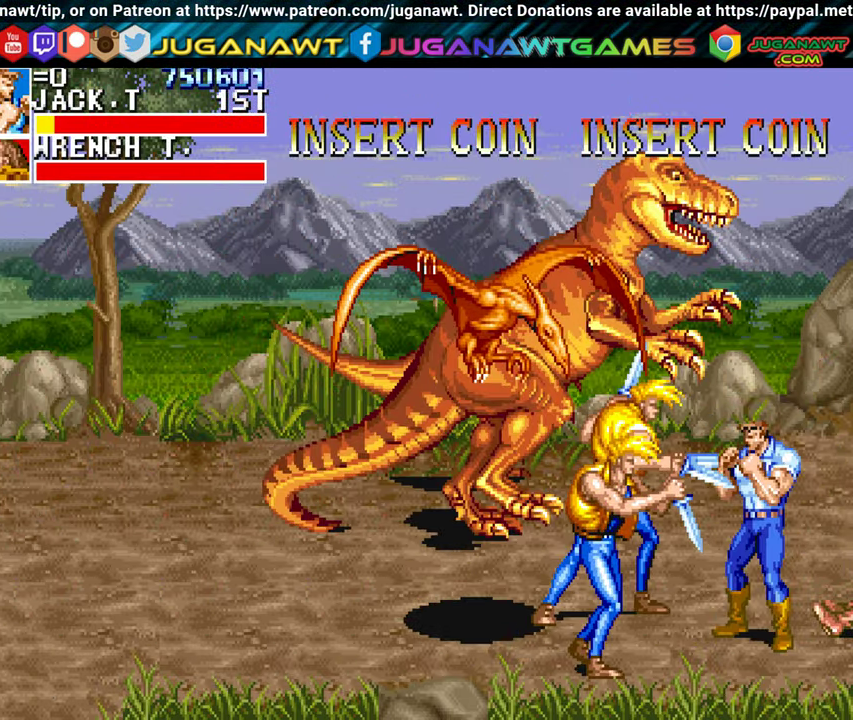
{"buttons": ["DPAD_LEFT"], "left_stick": "center", "events": [[100, "A", "up"], [183, "A", "down"], [283, "A", "up"], [367, "DPAD_LEFT", "up"], [383, "A", "down"], [450, "DPAD_LEFT", "down"], [483, "A", "up"]]}
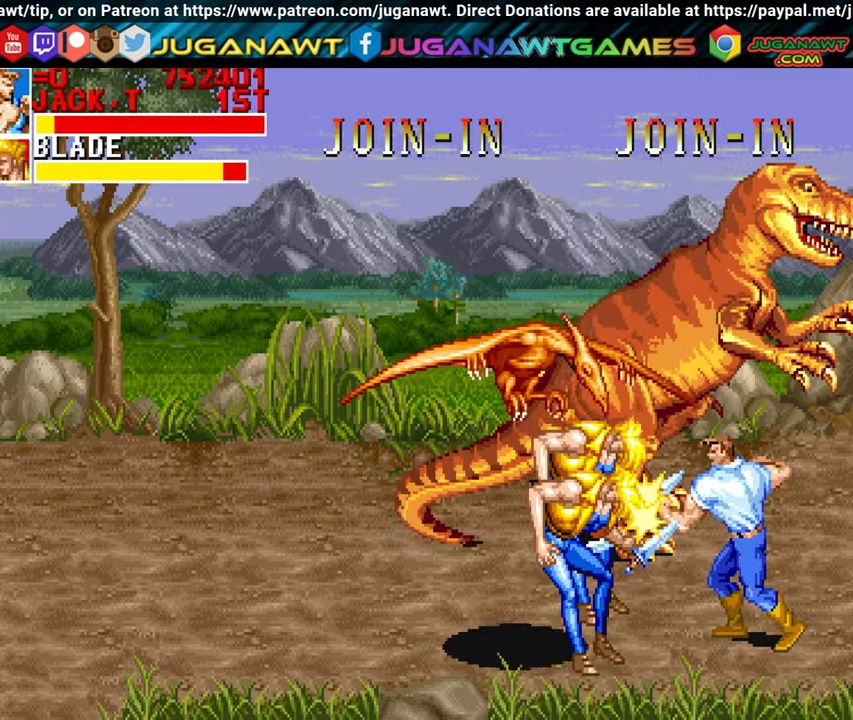
{"buttons": [], "left_stick": "center", "events": [[50, "DPAD_LEFT", "up"], [100, "A", "down"], [133, "DPAD_LEFT", "down"], [183, "A", "up"], [200, "DPAD_LEFT", "up"], [283, "A", "down"], [300, "DPAD_LEFT", "down"], [400, "A", "up"], [400, "DPAD_LEFT", "up"]]}
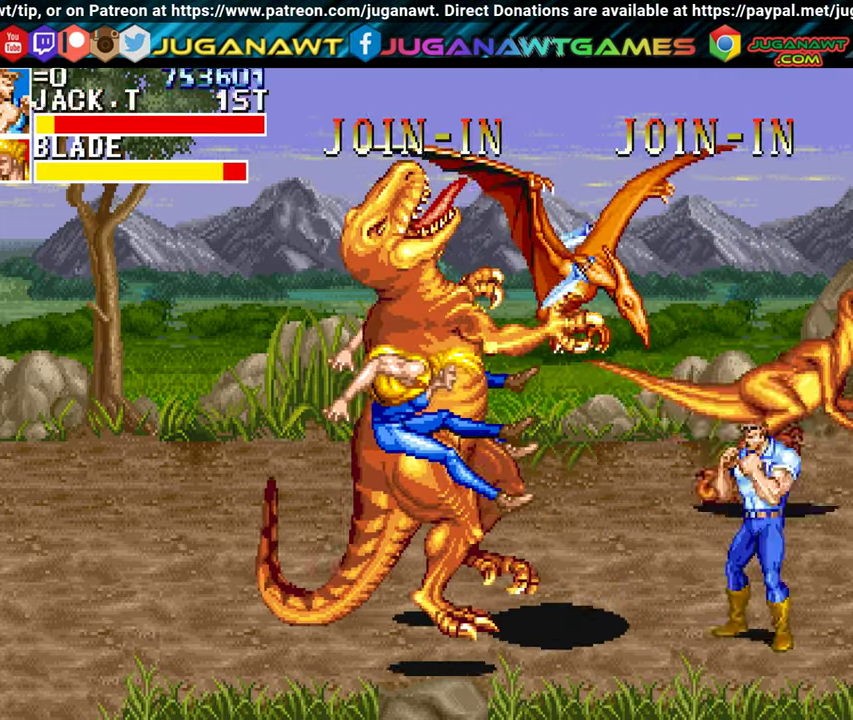
{"buttons": ["DPAD_LEFT"], "left_stick": "center", "events": [[17, "DPAD_LEFT", "down"], [150, "DPAD_LEFT", "up"], [233, "DPAD_LEFT", "down"]]}
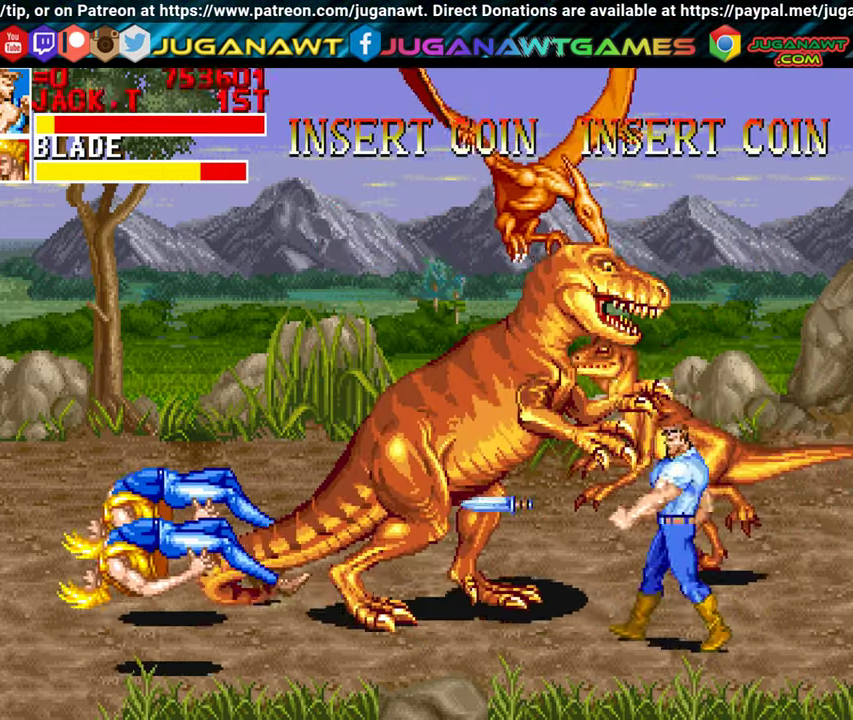
{"buttons": ["A"], "left_stick": "center", "events": [[100, "A", "down"], [200, "A", "up"], [300, "A", "down"], [400, "A", "up"], [450, "DPAD_LEFT", "up"], [483, "A", "down"]]}
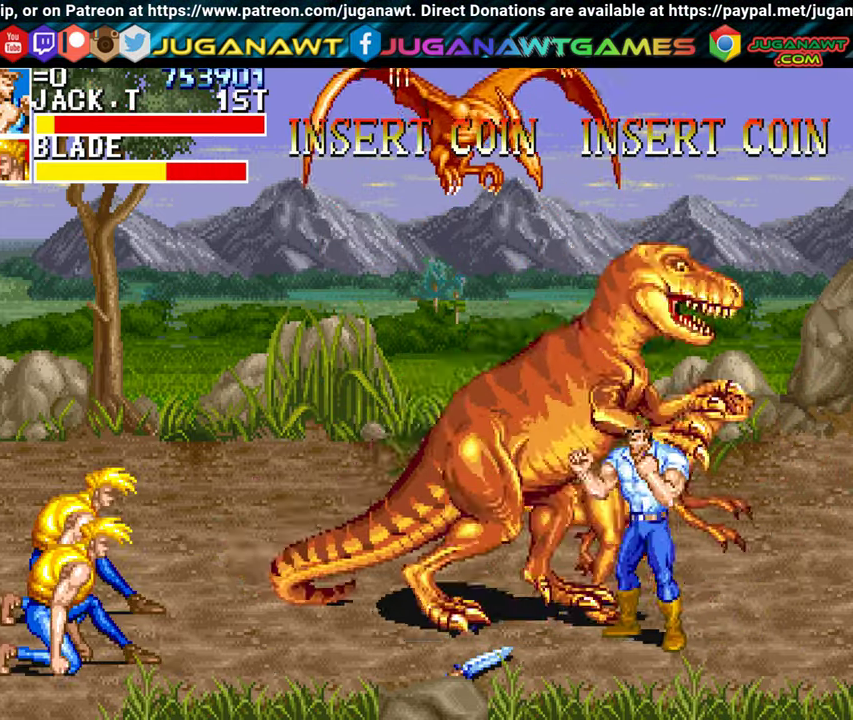
{"buttons": ["A", "DPAD_LEFT"], "left_stick": "center", "events": [[50, "DPAD_LEFT", "down"], [100, "A", "up"], [133, "DPAD_LEFT", "up"], [200, "A", "down"], [250, "DPAD_LEFT", "down"], [317, "A", "up"], [333, "DPAD_LEFT", "up"], [400, "A", "down"], [433, "DPAD_LEFT", "down"]]}
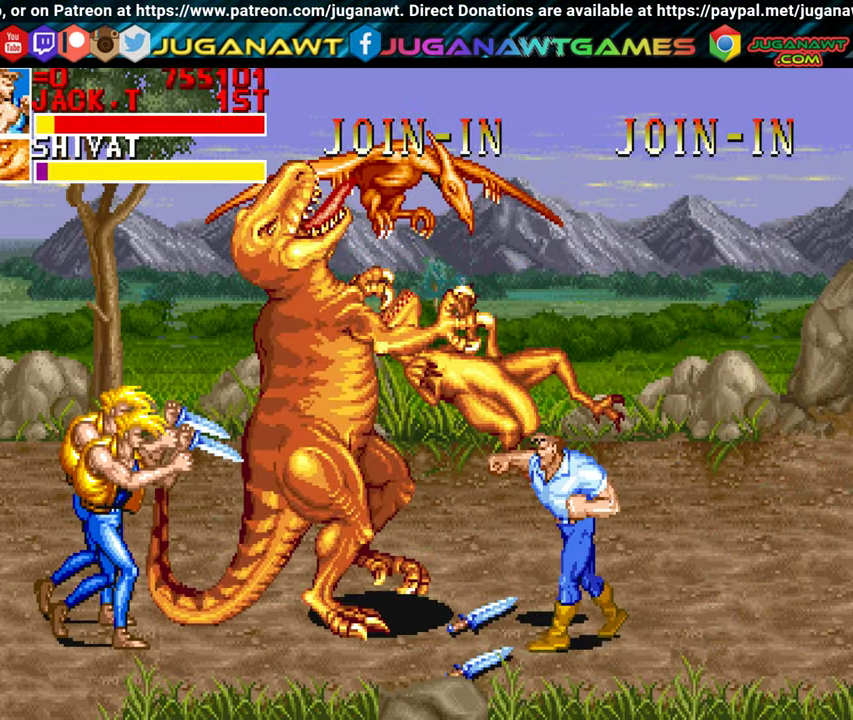
{"buttons": ["DPAD_LEFT"], "left_stick": "center", "events": [[17, "A", "up"], [17, "DPAD_LEFT", "up"], [117, "A", "down"], [133, "DPAD_LEFT", "down"], [217, "A", "up"], [217, "DPAD_LEFT", "up"], [300, "DPAD_LEFT", "down"], [400, "DPAD_LEFT", "up"], [467, "DPAD_LEFT", "down"]]}
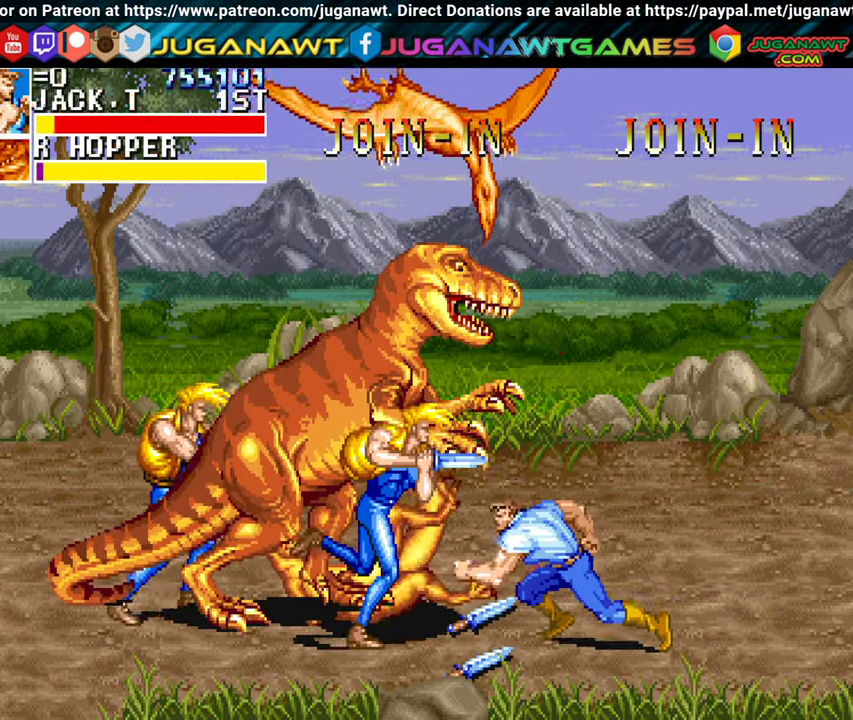
{"buttons": ["A", "DPAD_LEFT"], "left_stick": "center", "events": [[50, "A", "down"], [150, "A", "up"], [250, "A", "down"], [317, "DPAD_LEFT", "up"], [350, "A", "up"], [433, "A", "down"], [450, "DPAD_LEFT", "down"]]}
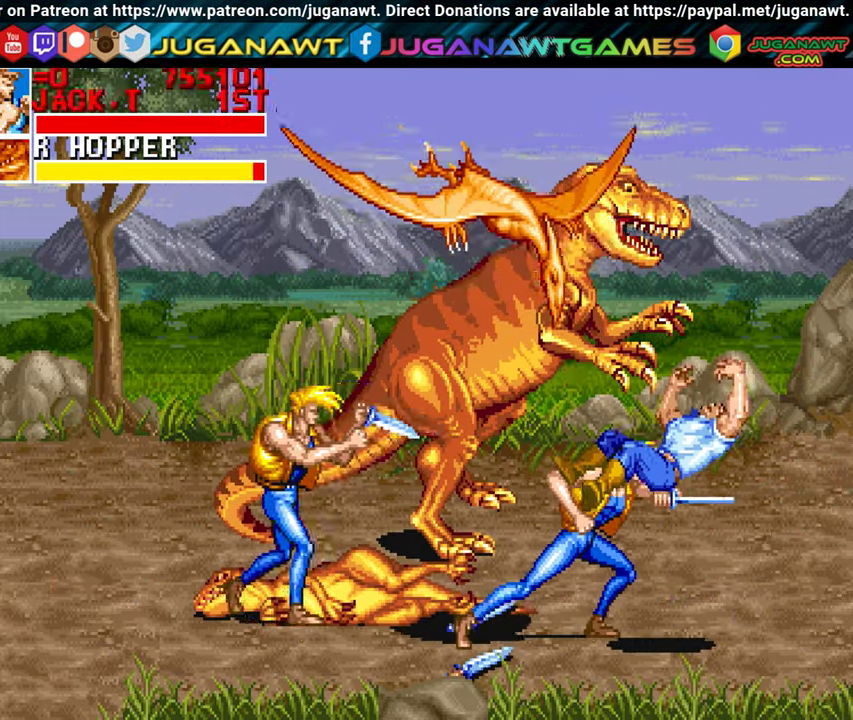
{"buttons": [], "left_stick": "center", "events": [[50, "A", "up"], [67, "DPAD_LEFT", "up"], [150, "A", "down"], [183, "DPAD_LEFT", "down"], [283, "A", "up"], [283, "DPAD_LEFT", "up"], [400, "A", "down"], [400, "DPAD_LEFT", "down"], [483, "A", "up"], [500, "DPAD_LEFT", "up"]]}